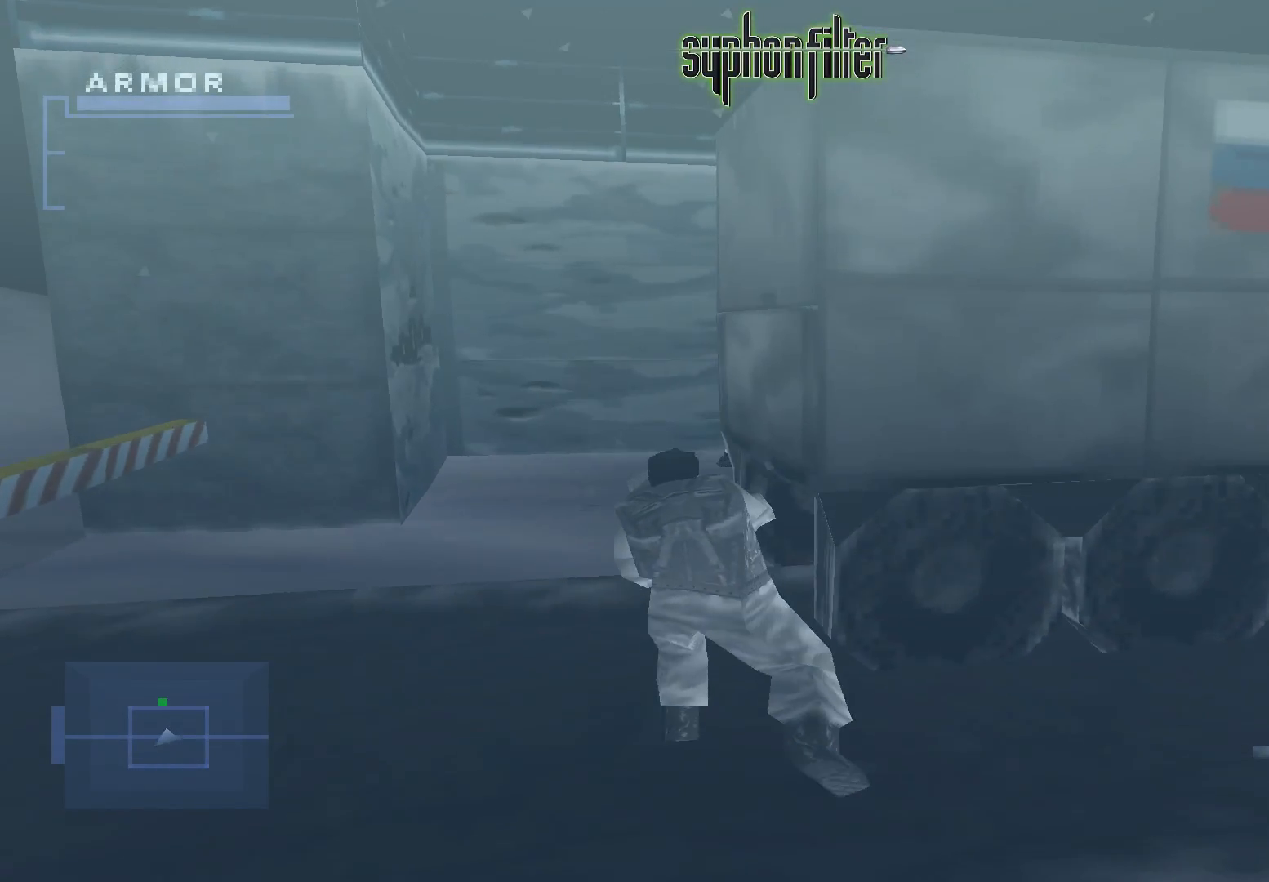
Gameplay with a controller (Xbox layout); each line is a JSON object with the inputs held at the frame after it. "events" lists button and stick changes between this image and that frame as [ms after this image, input, new state], when the widget could be followed in between. Not read: L3 R3.
{"buttons": ["A", "L1"], "left_stick": "center", "right_stick": "center", "events": [[183, "L1", "down"]]}
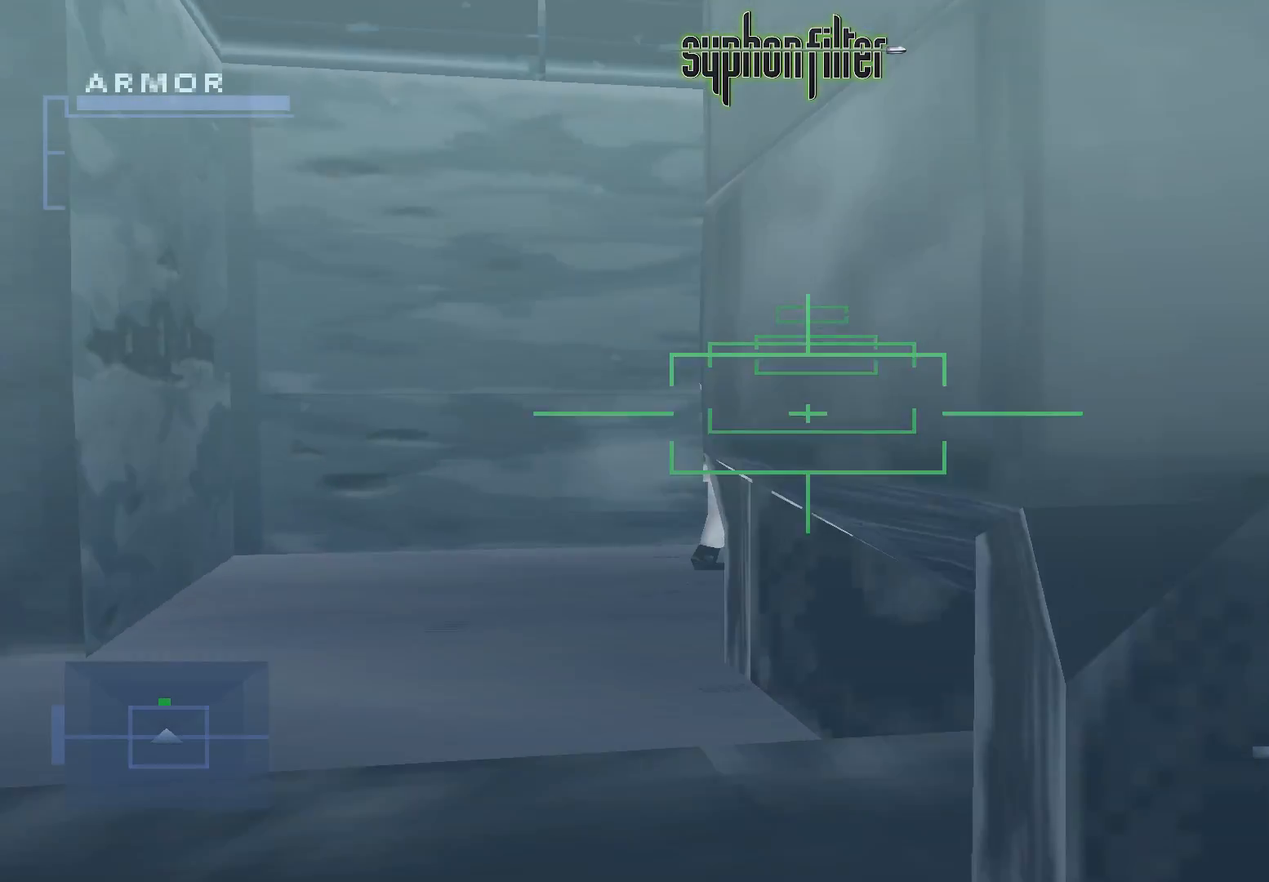
{"buttons": ["A", "L1"], "left_stick": "center", "right_stick": "center", "events": []}
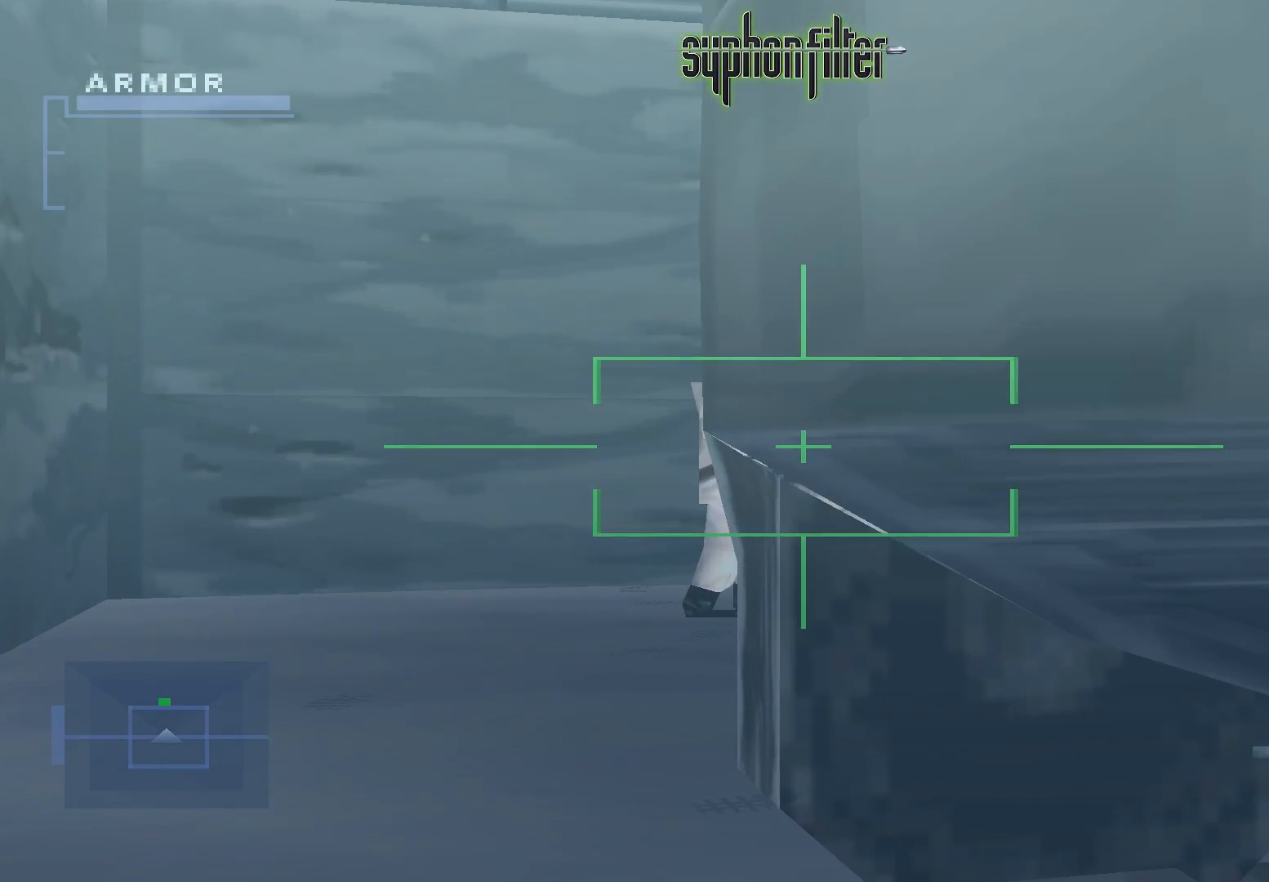
{"buttons": ["A", "L1"], "left_stick": "center", "right_stick": "center", "events": []}
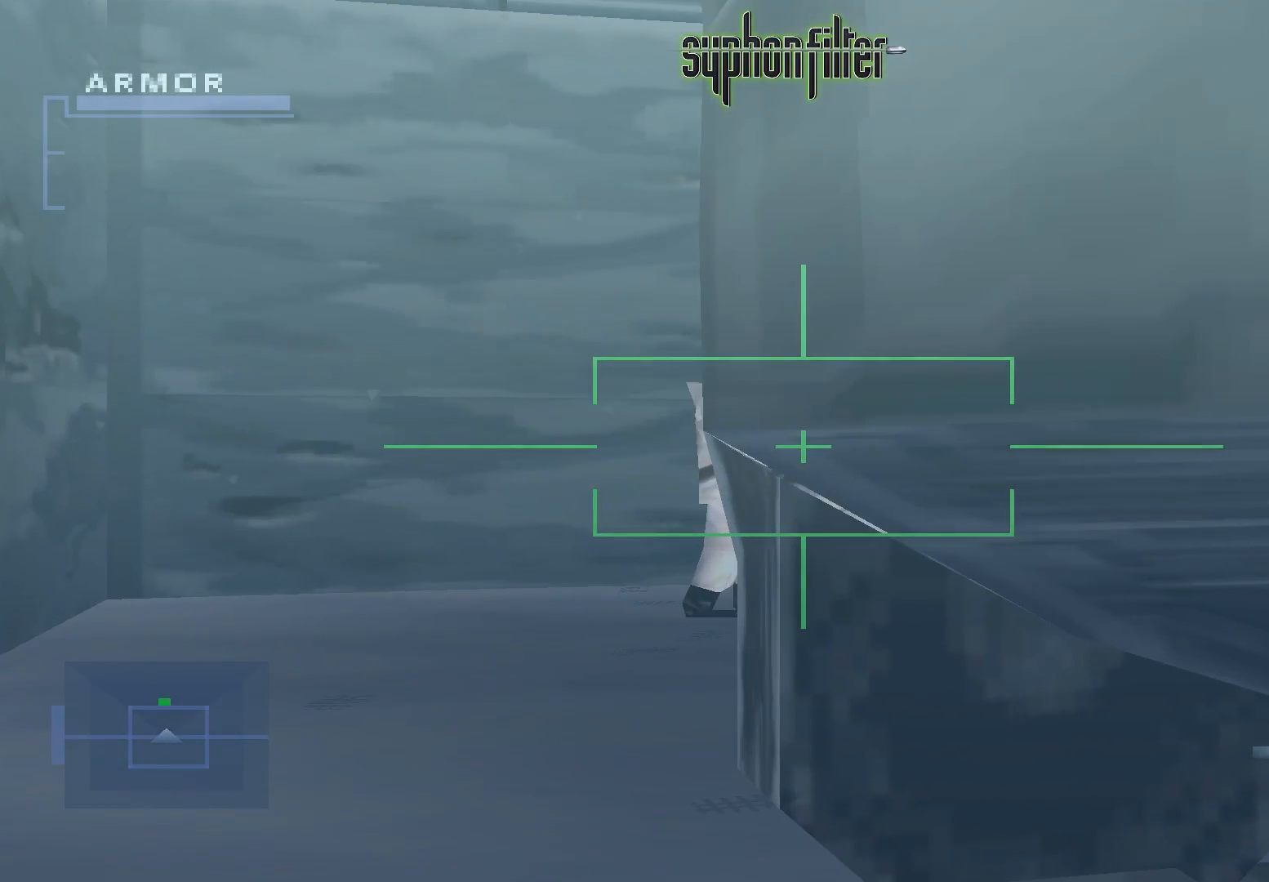
{"buttons": ["A", "L1"], "left_stick": "center", "right_stick": "center", "events": [[317, "left_stick", "left"], [383, "left_stick", "center"]]}